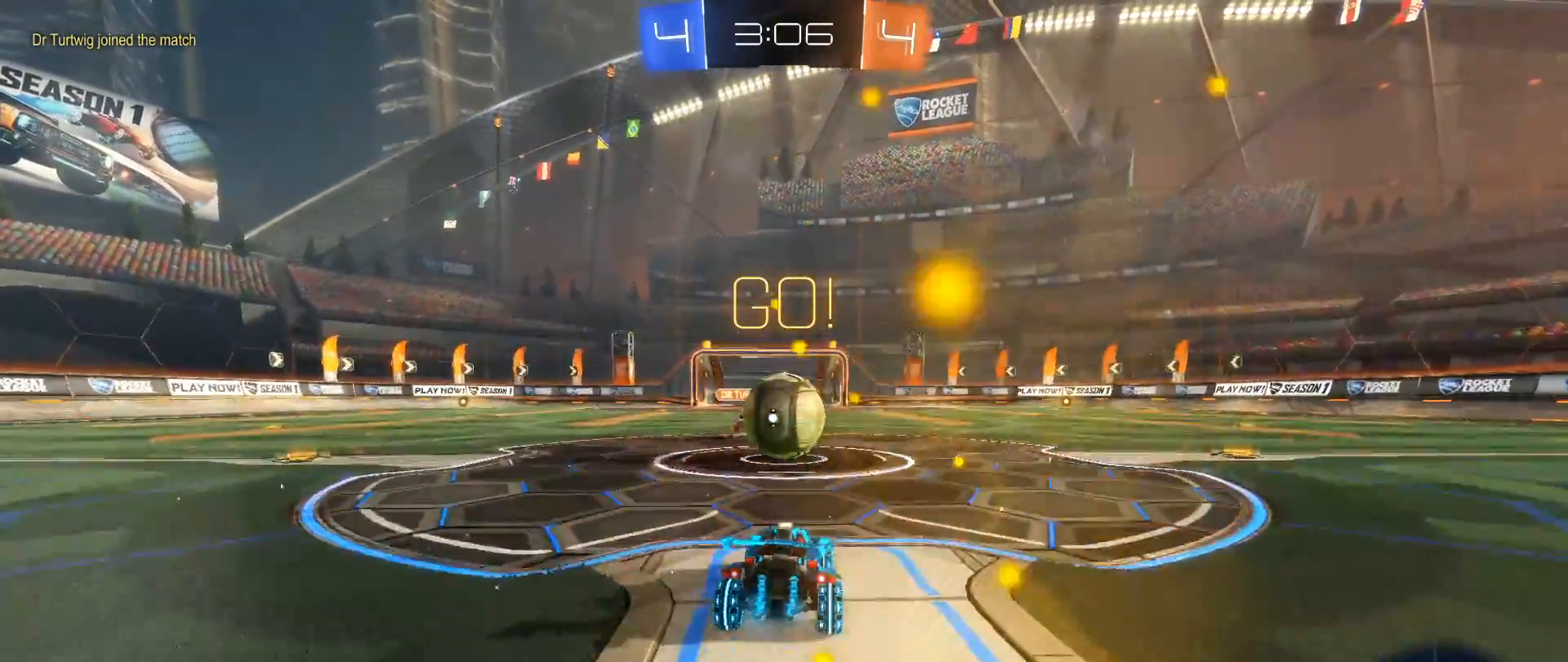
Gameplay with a controller (Xbox layout); each line is a JSON object with the inputs held at the frame after it. "events" lists button and stick changes between this image and that frame as [ms after this image, input, new state], when the widget could be followed in between. Not read: R3.
{"buttons": ["L1", "R2", "L3"], "left_stick": "up-left", "right_stick": "center"}
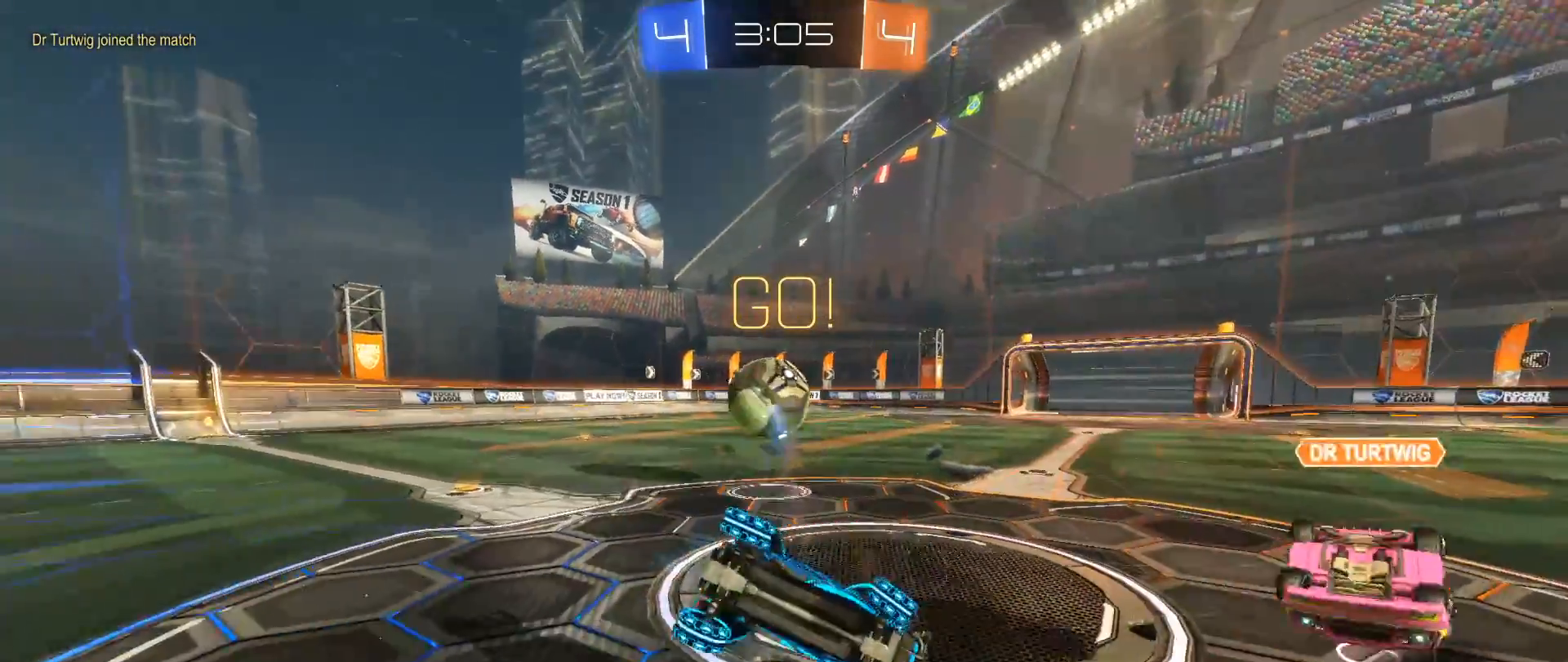
{"buttons": [], "left_stick": "up-left", "right_stick": "center", "events": [[50, "L3", "up"], [67, "R2", "up"], [133, "L1", "up"]]}
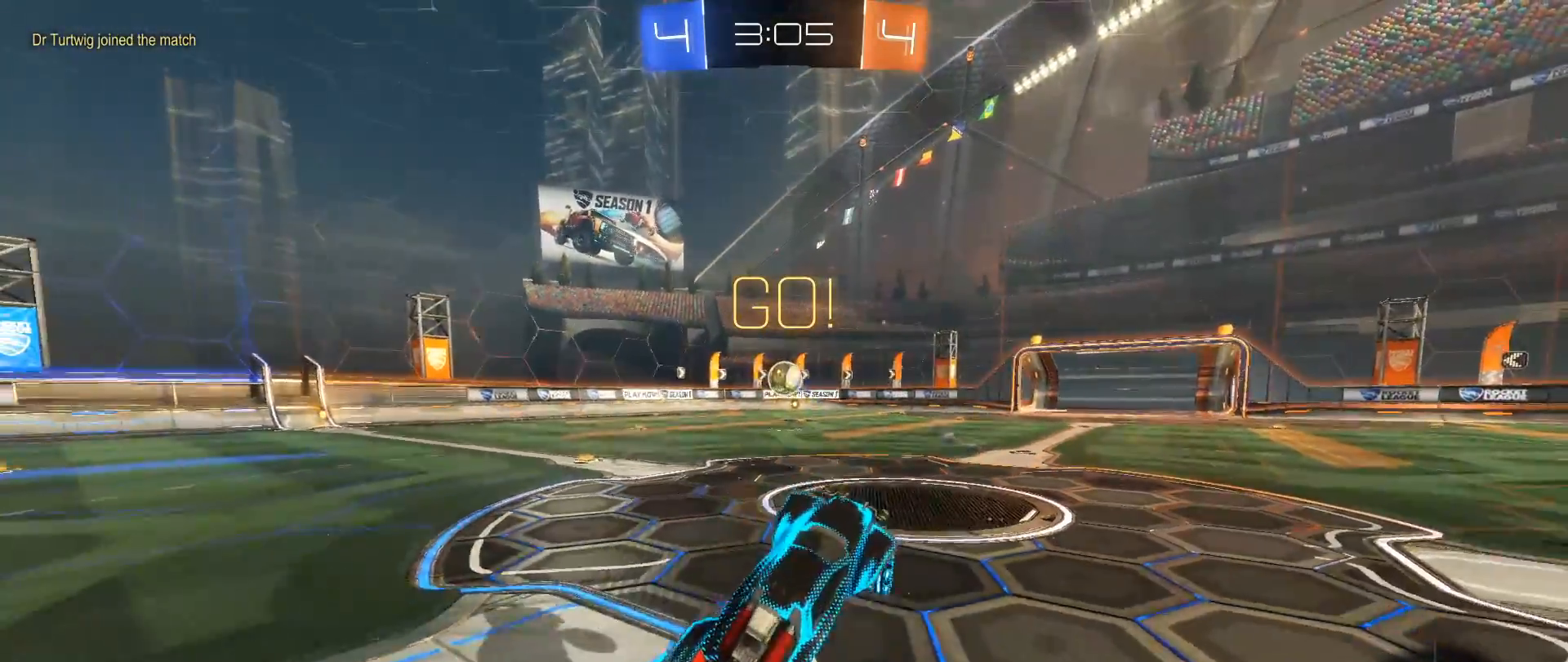
{"buttons": ["B", "R2"], "left_stick": "center", "right_stick": "center", "events": [[17, "left_stick", "left"], [267, "R2", "down"], [333, "B", "down"], [400, "left_stick", "center"]]}
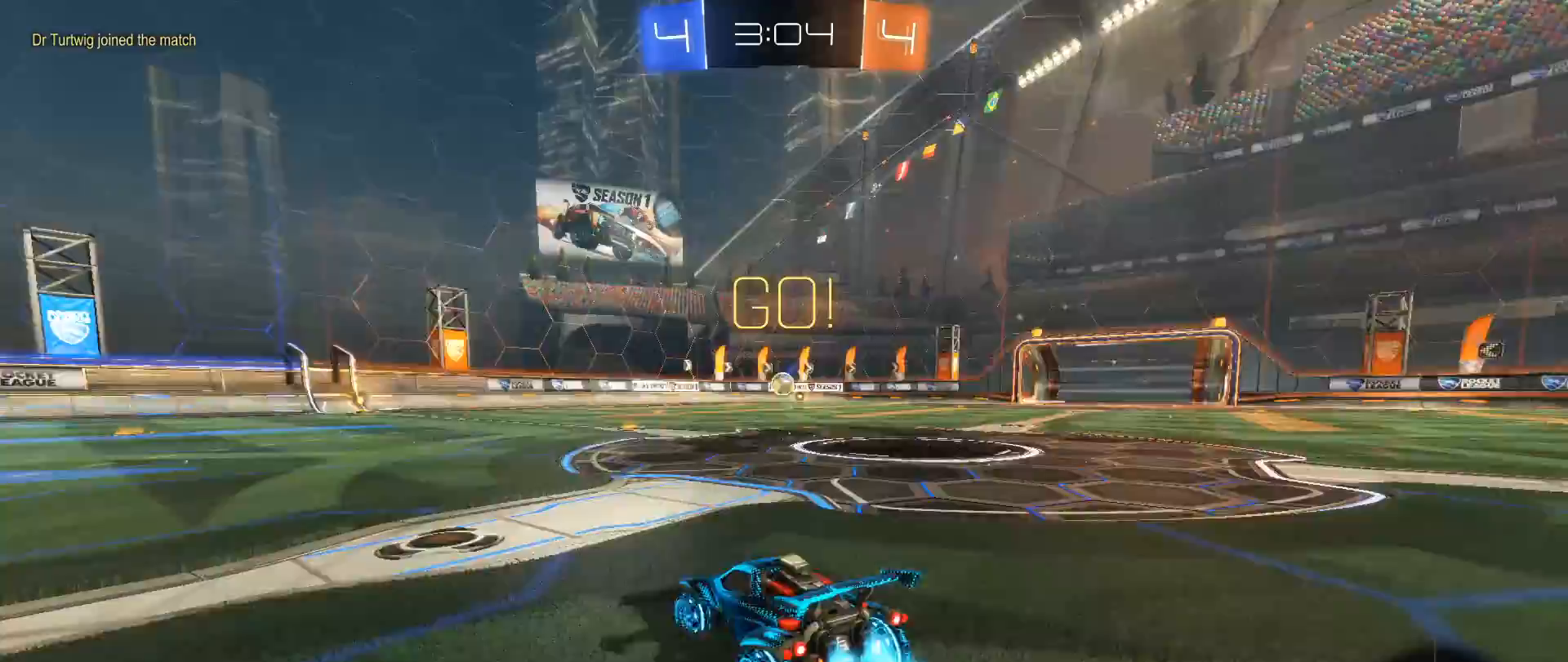
{"buttons": ["B", "R2"], "left_stick": "right", "right_stick": "center", "events": [[183, "Y", "down"], [200, "B", "up"], [267, "B", "down"], [317, "Y", "up"], [450, "left_stick", "right"]]}
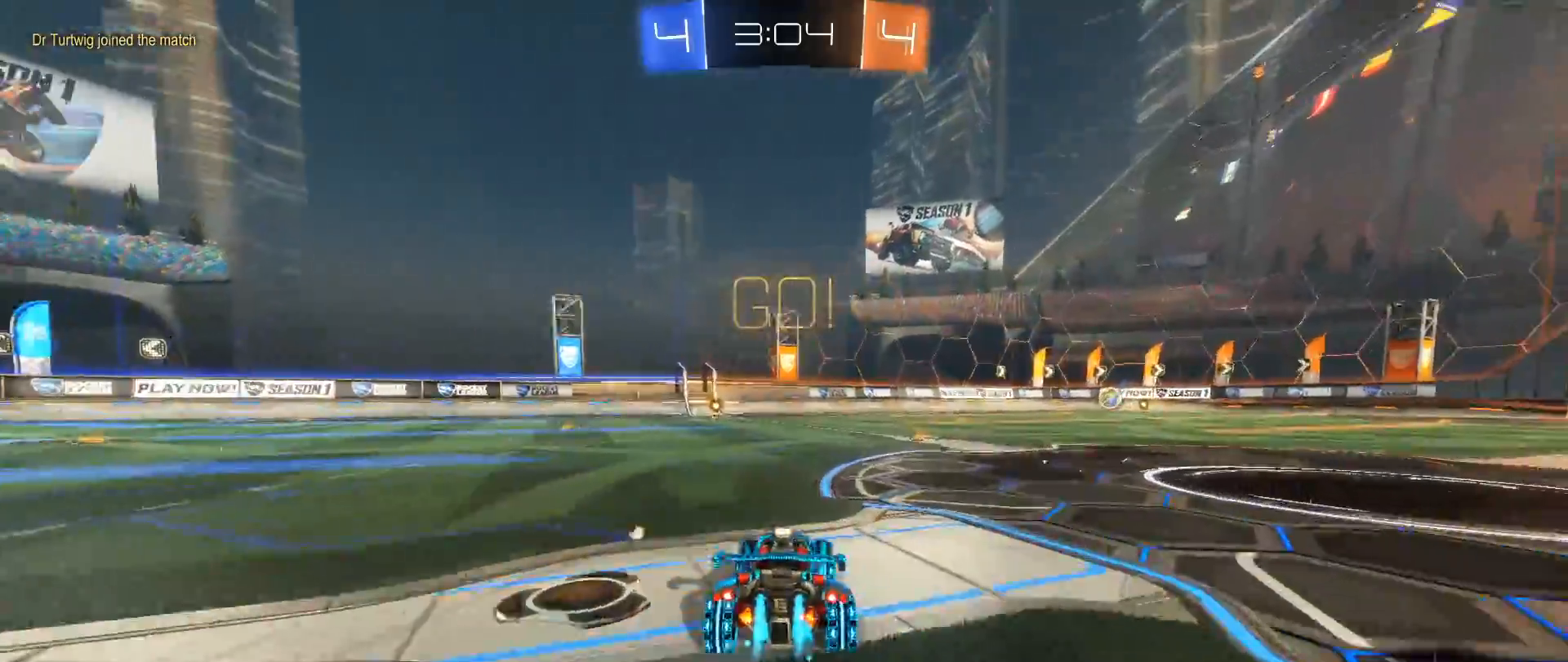
{"buttons": ["R2"], "left_stick": "center", "right_stick": "center", "events": [[50, "A", "down"], [117, "A", "up"], [117, "left_stick", "up-left"], [150, "L1", "down"], [183, "A", "down"], [283, "A", "up"], [300, "B", "up"], [333, "L1", "up"], [367, "left_stick", "center"], [383, "R2", "up"], [467, "R2", "down"]]}
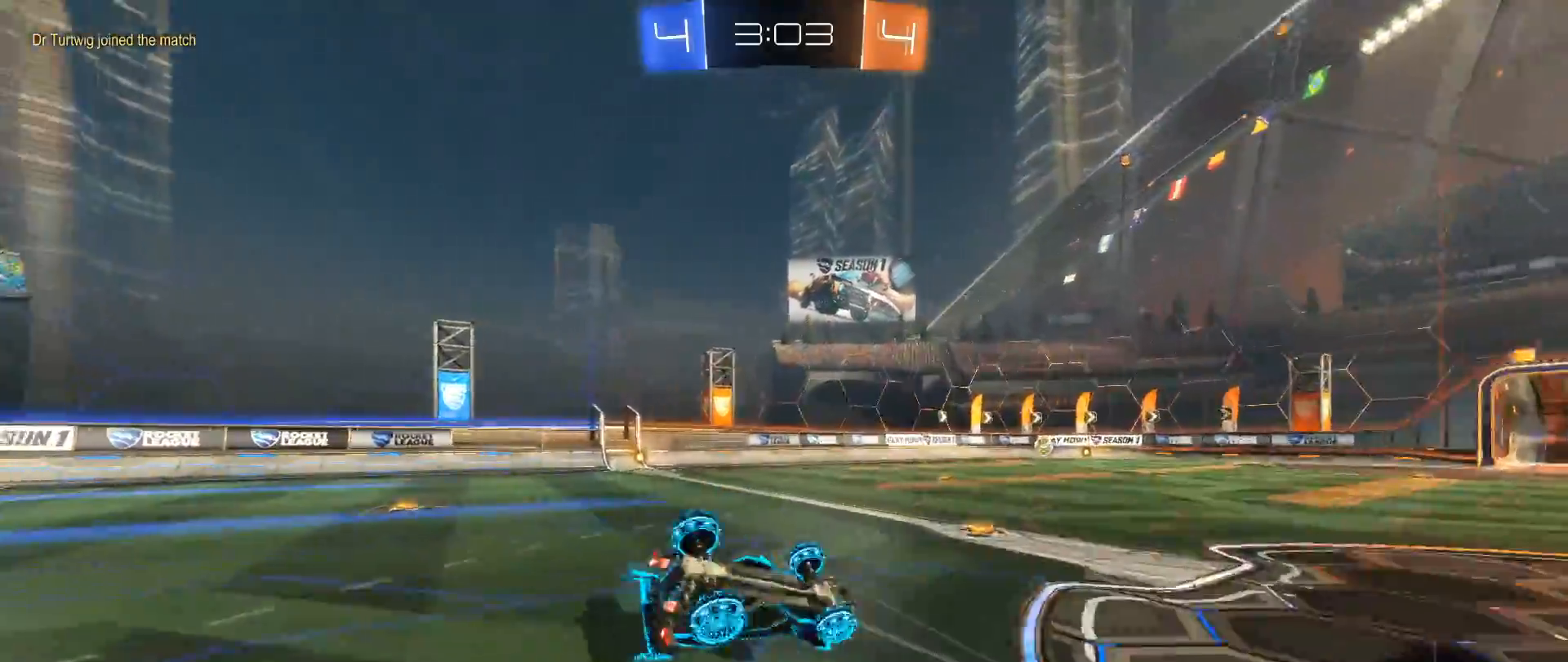
{"buttons": ["R2"], "left_stick": "center", "right_stick": "center", "events": [[150, "left_stick", "left"], [350, "left_stick", "center"]]}
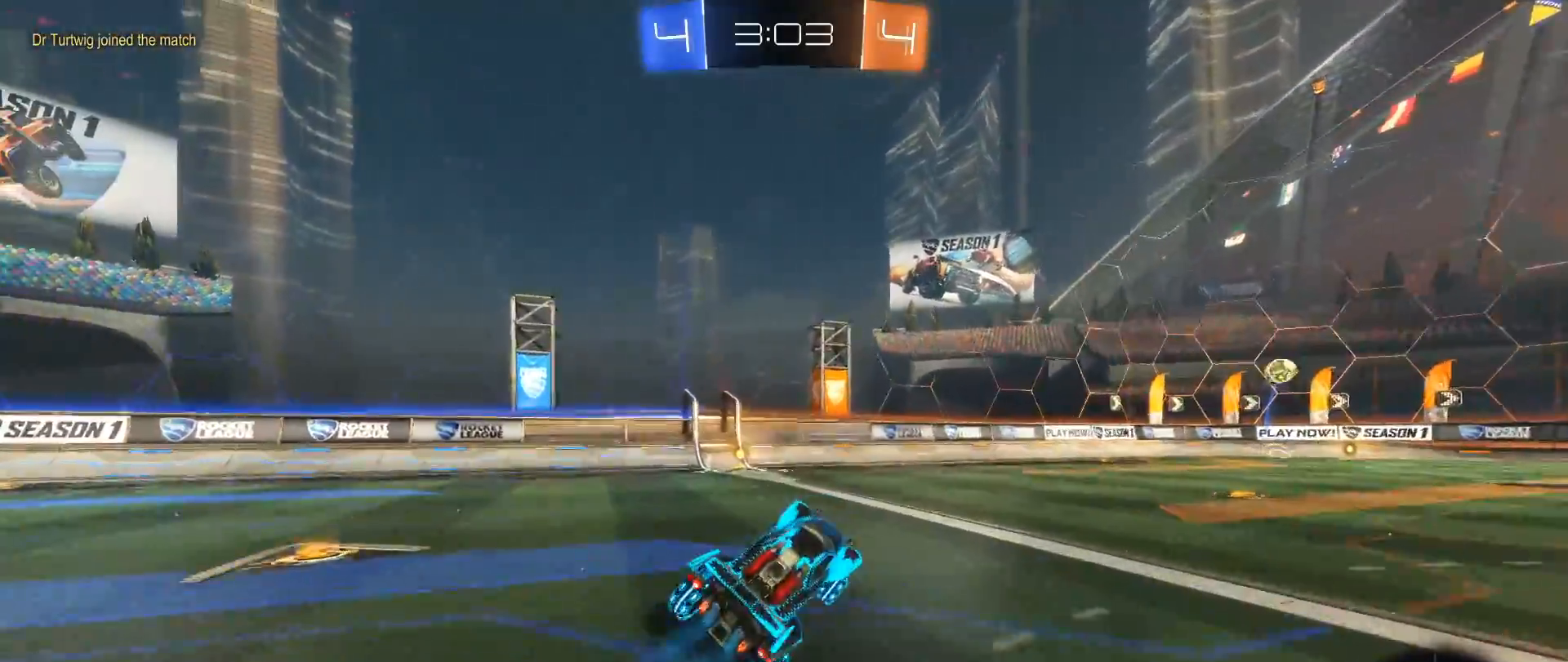
{"buttons": ["A", "L1", "R2"], "left_stick": "up", "right_stick": "center", "events": [[317, "left_stick", "right"], [367, "A", "down"], [367, "left_stick", "up"], [383, "L1", "down"], [433, "A", "up"], [483, "A", "down"]]}
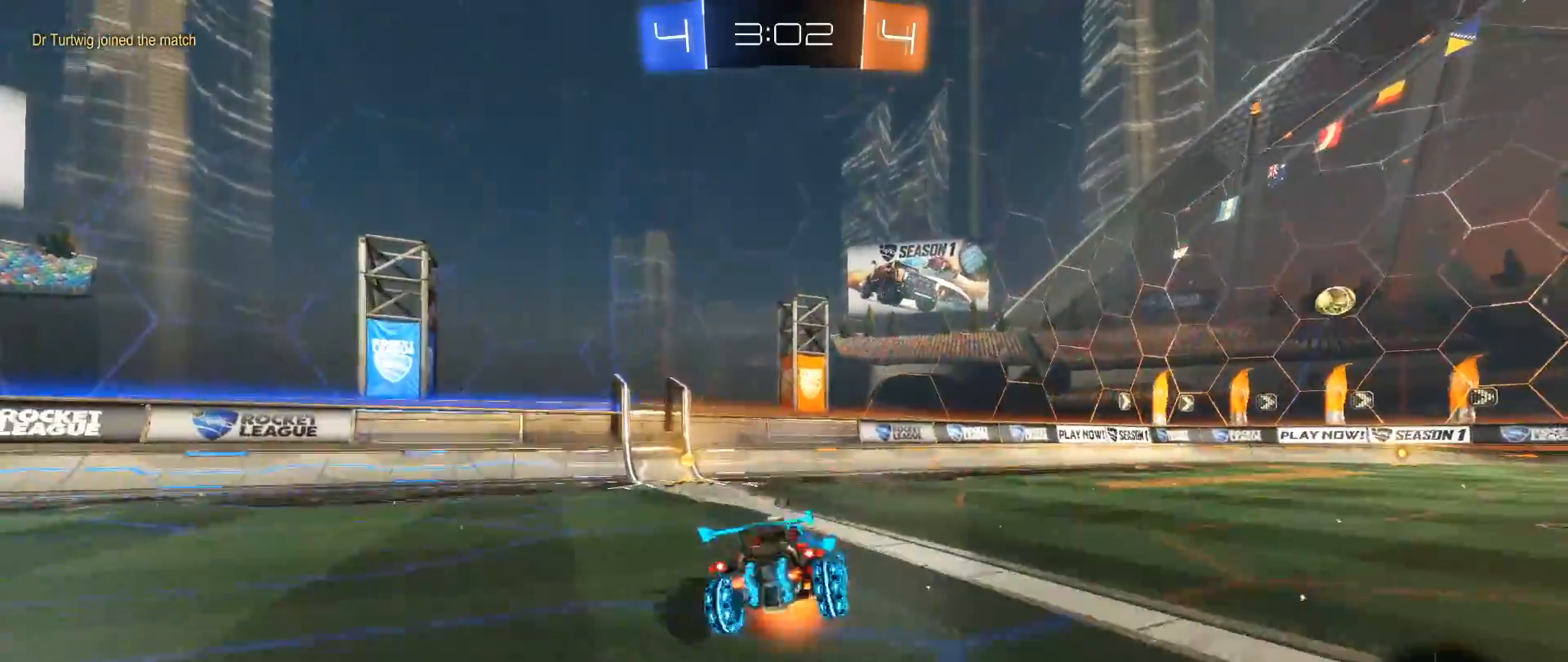
{"buttons": ["R2"], "left_stick": "center", "right_stick": "center", "events": [[50, "left_stick", "up-left"], [117, "A", "up"], [167, "L1", "up"], [183, "left_stick", "center"], [367, "Y", "down"], [500, "Y", "up"]]}
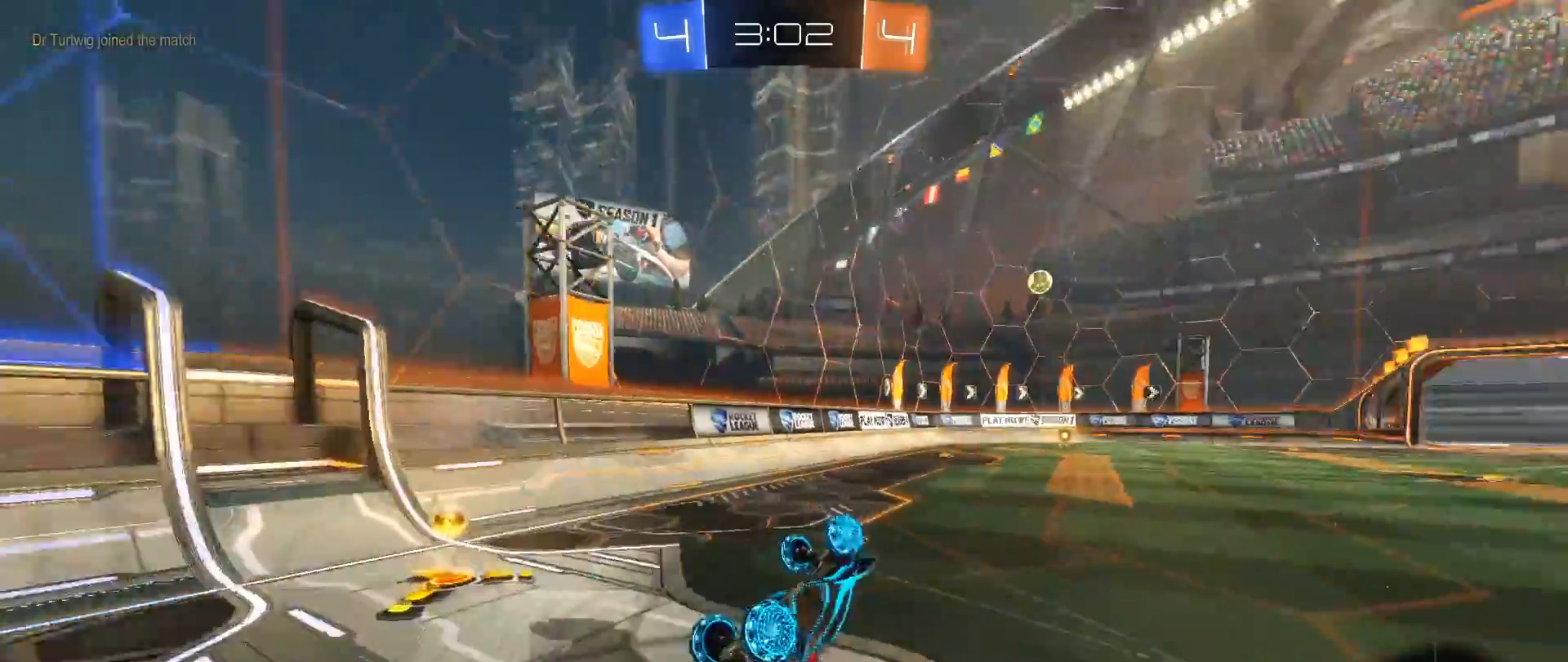
{"buttons": ["B", "R2"], "left_stick": "right", "right_stick": "center", "events": [[67, "R2", "up"], [200, "left_stick", "right"], [317, "B", "down"], [333, "R2", "down"]]}
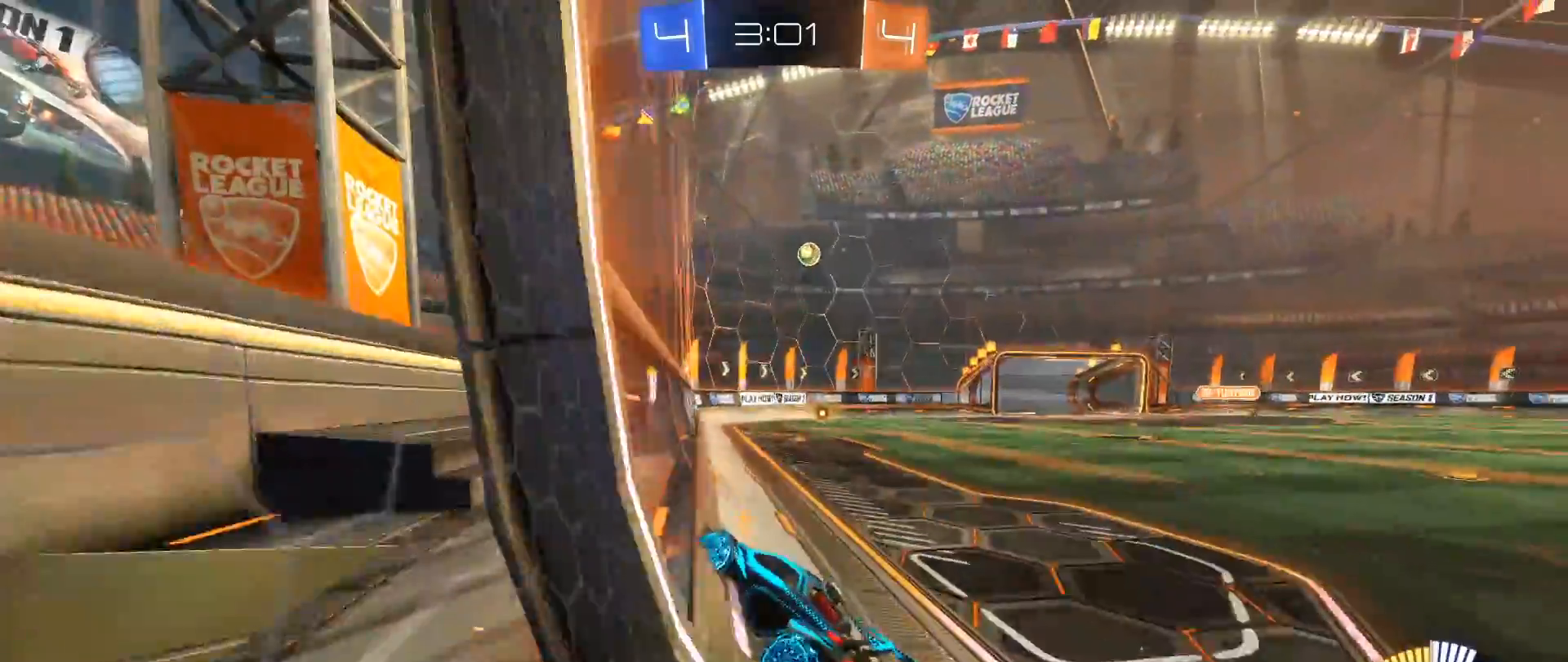
{"buttons": ["B", "R2"], "left_stick": "center", "right_stick": "center", "events": [[500, "left_stick", "center"]]}
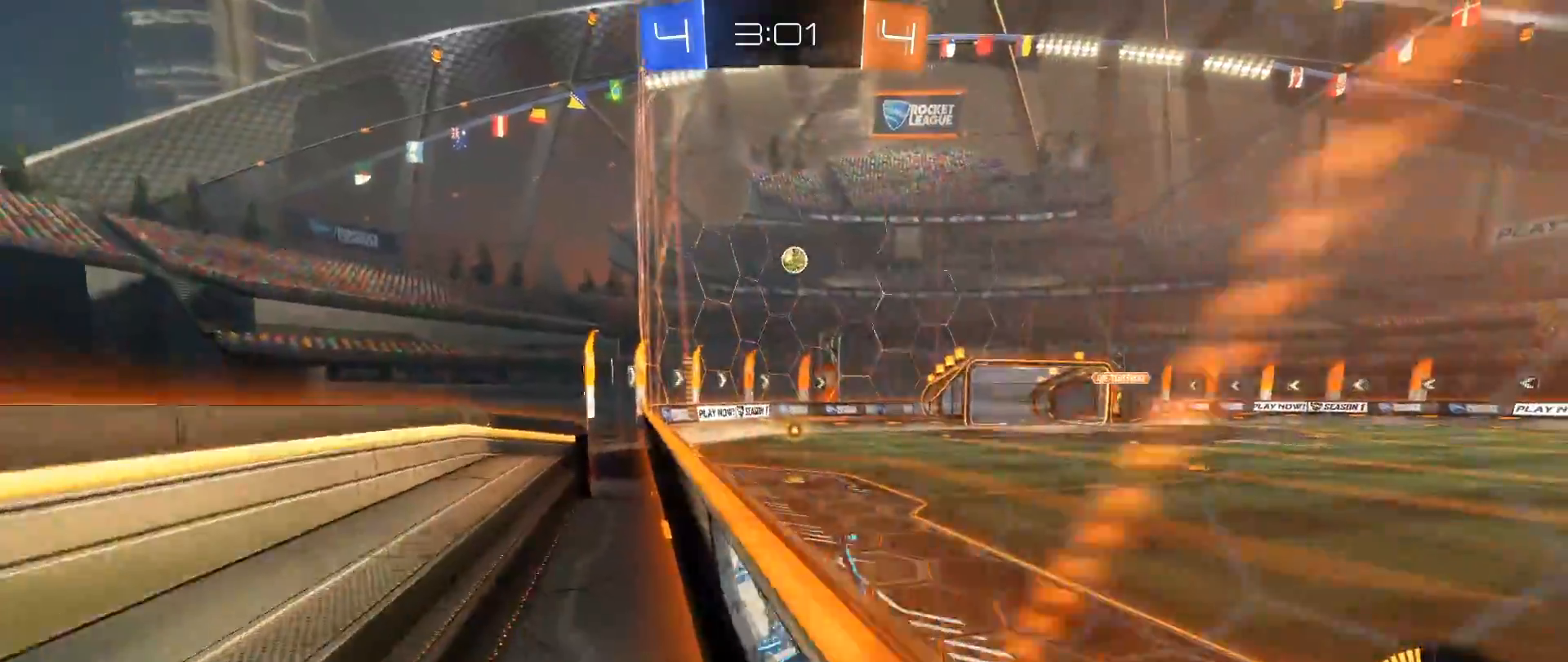
{"buttons": ["L2"], "left_stick": "right", "right_stick": "center", "events": [[183, "B", "up"], [283, "R2", "up"], [417, "L2", "down"], [433, "left_stick", "right"]]}
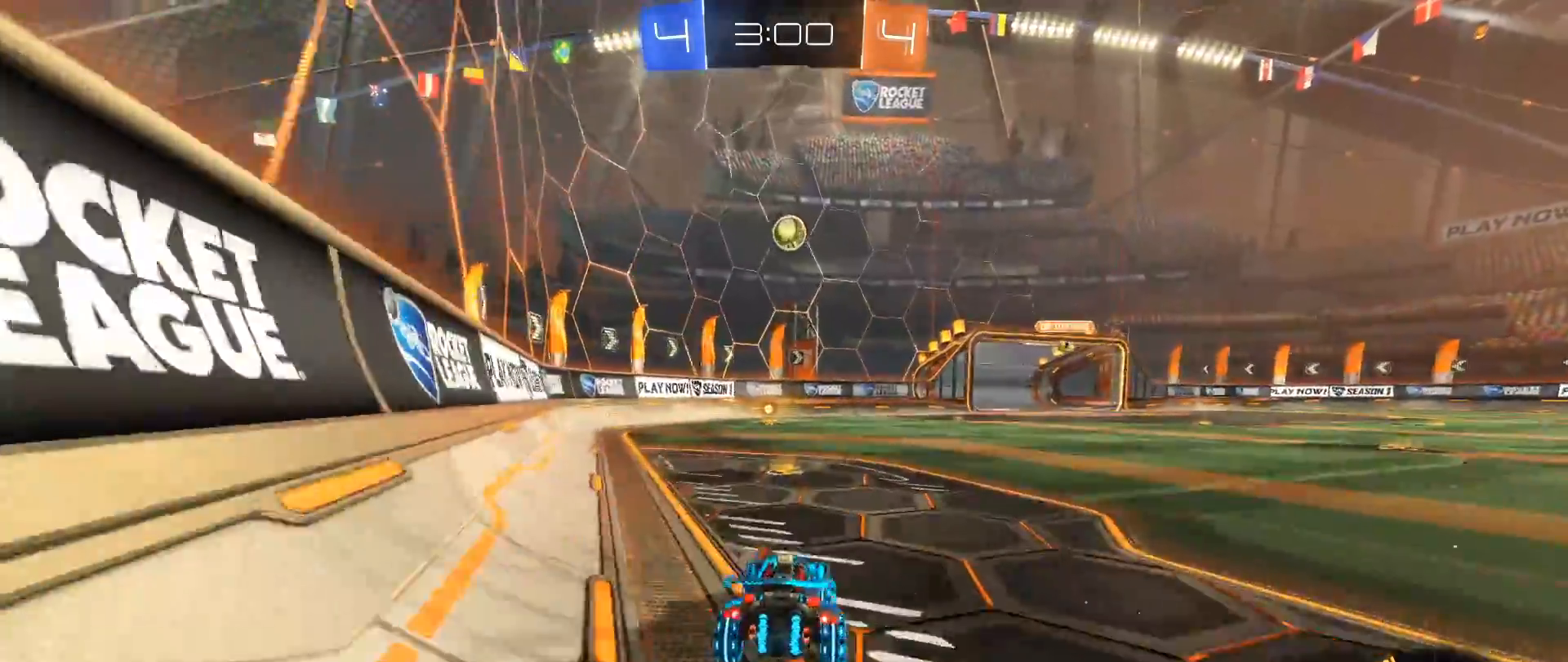
{"buttons": ["R2"], "left_stick": "right", "right_stick": "center", "events": [[300, "R2", "down"], [333, "L2", "up"]]}
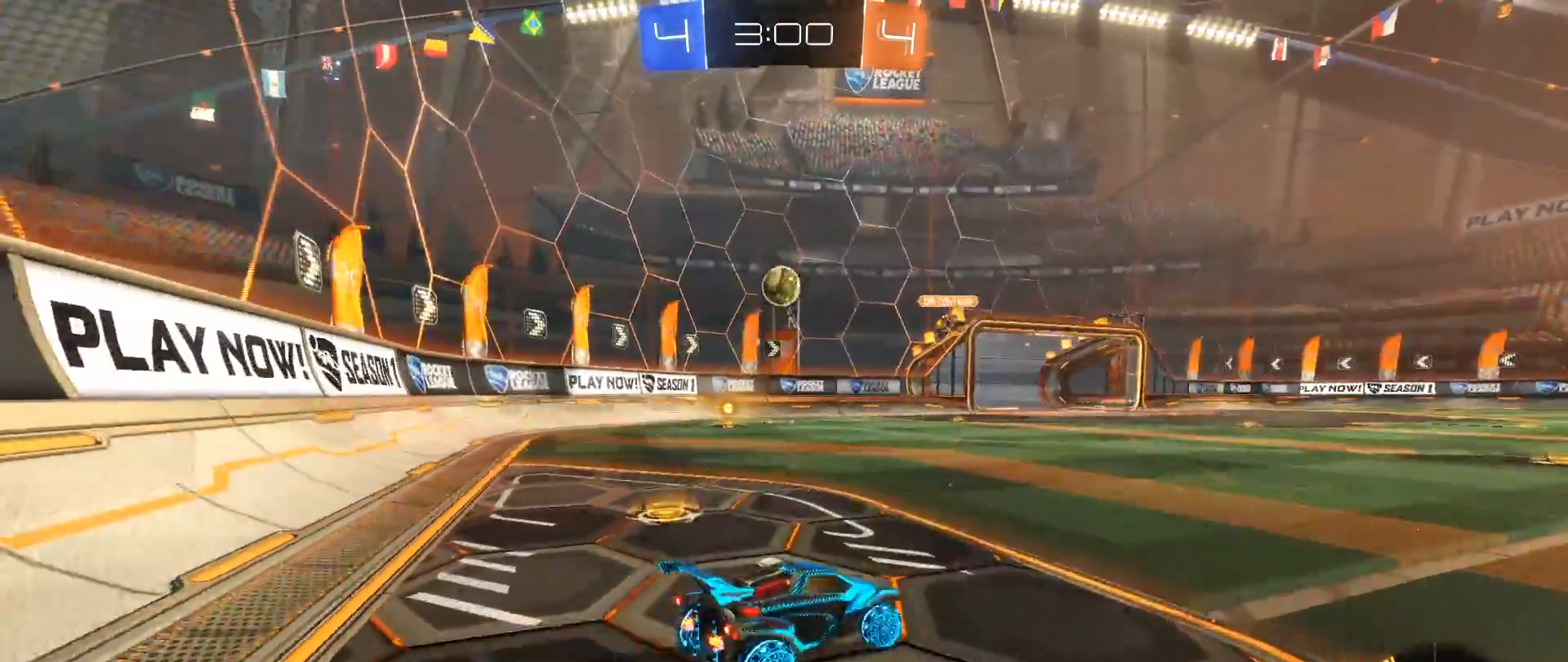
{"buttons": ["R2"], "left_stick": "right", "right_stick": "center", "events": [[200, "R2", "up"], [350, "R2", "down"]]}
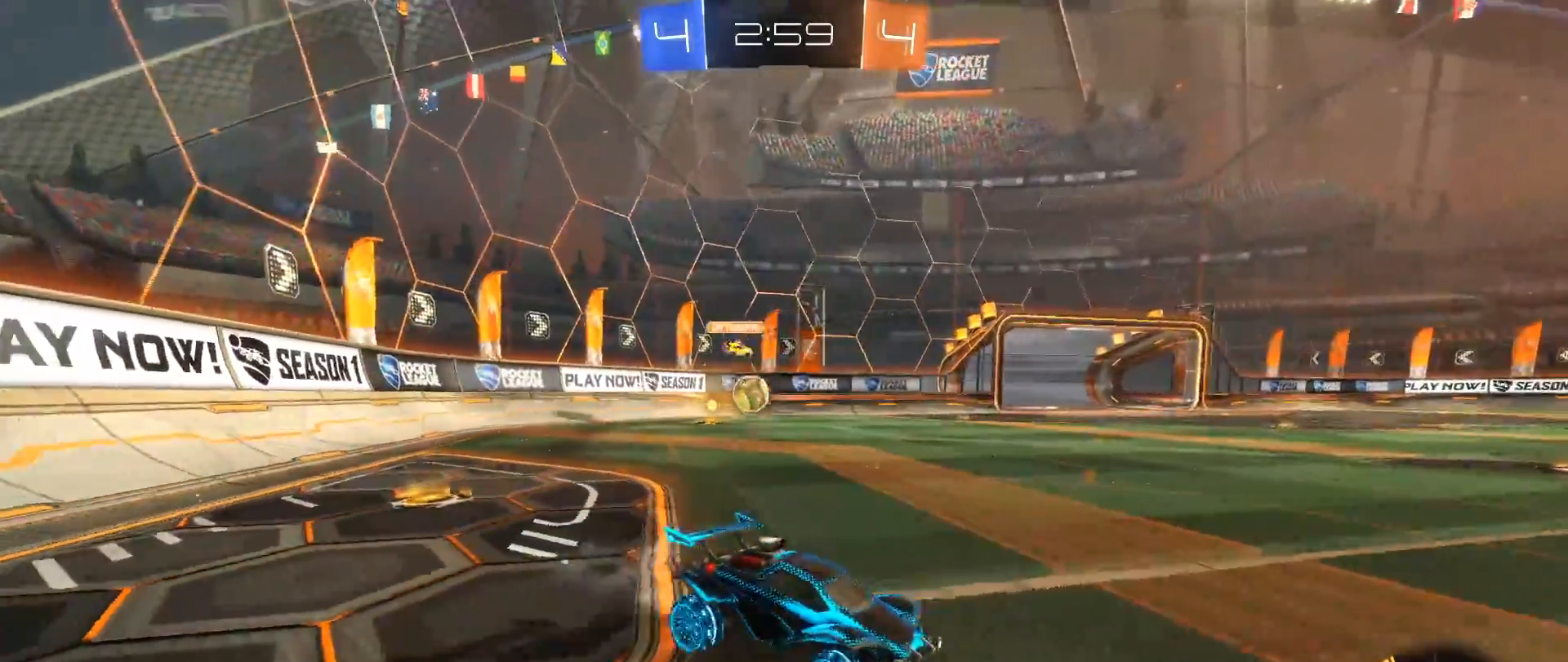
{"buttons": ["X", "R2"], "left_stick": "right", "right_stick": "center", "events": [[300, "X", "down"]]}
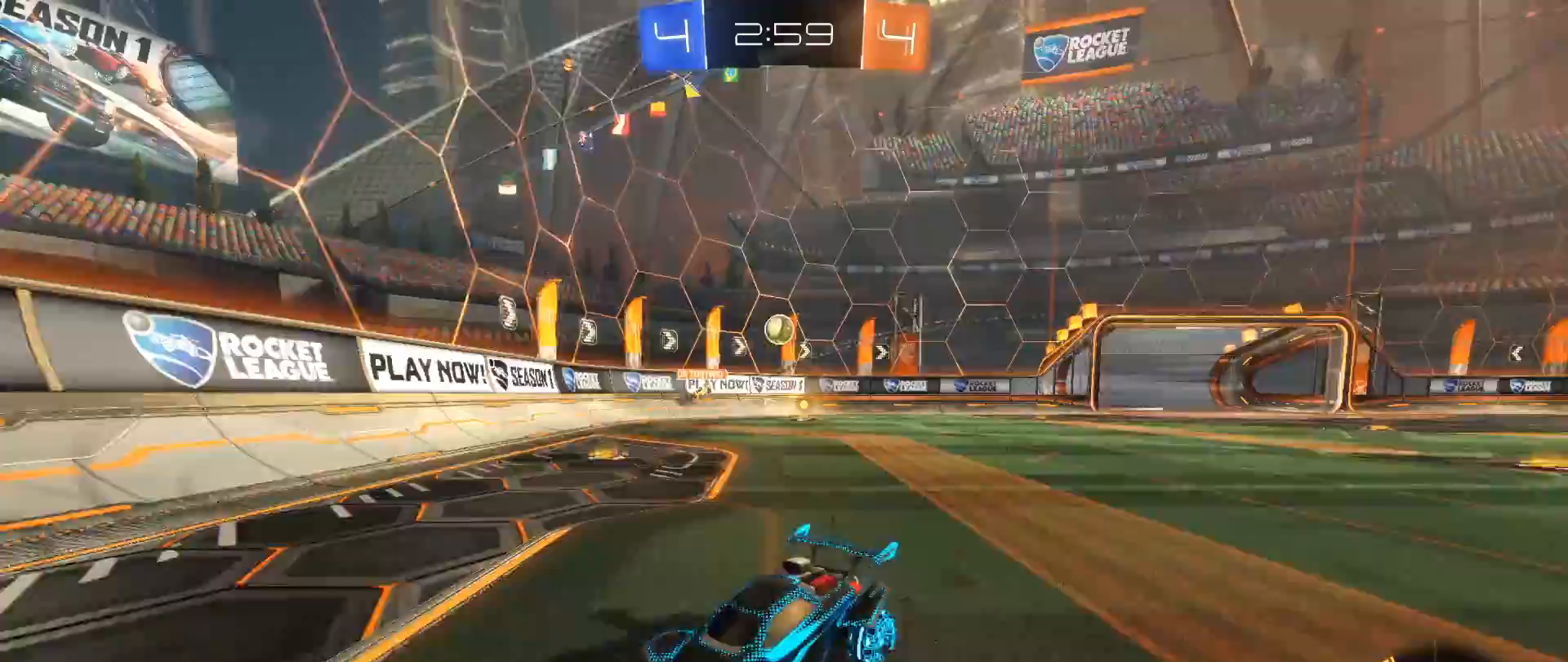
{"buttons": ["R2"], "left_stick": "right", "right_stick": "center", "events": [[17, "X", "up"]]}
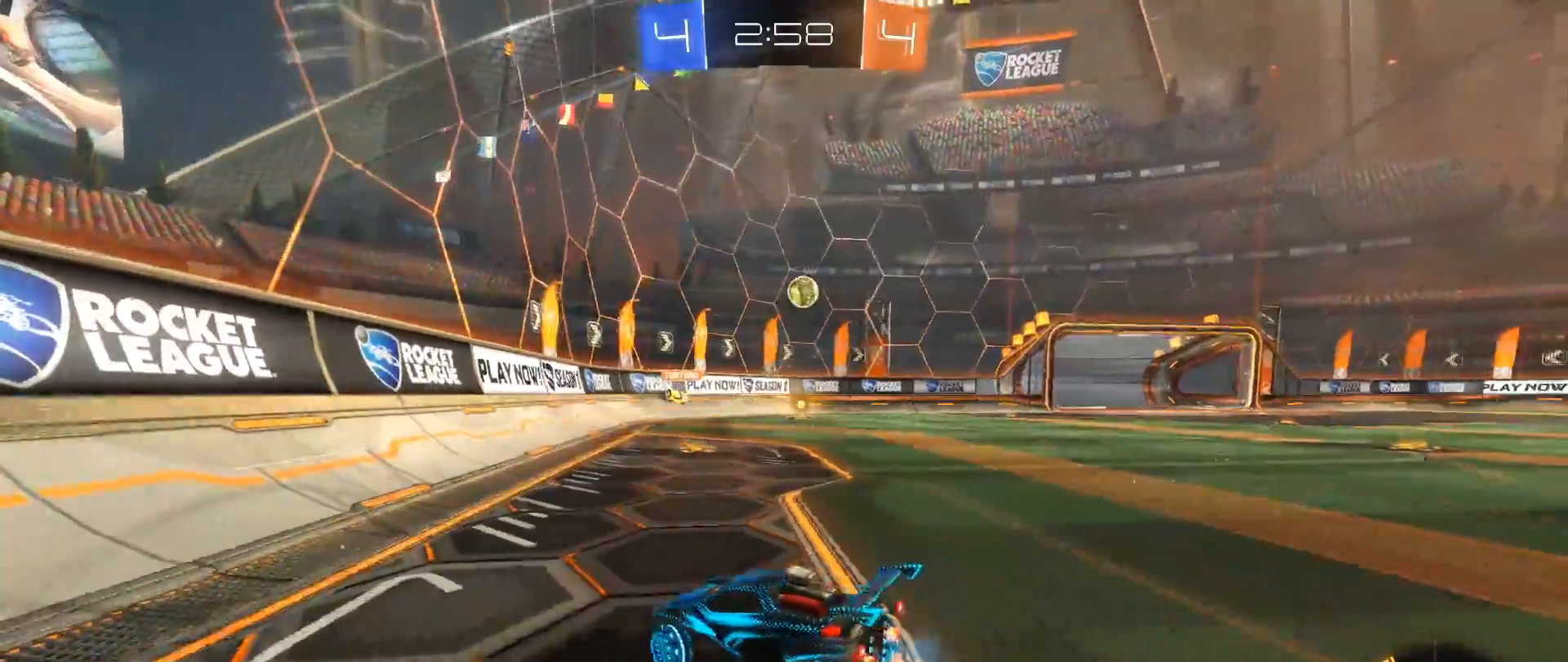
{"buttons": ["R2"], "left_stick": "right", "right_stick": "center", "events": []}
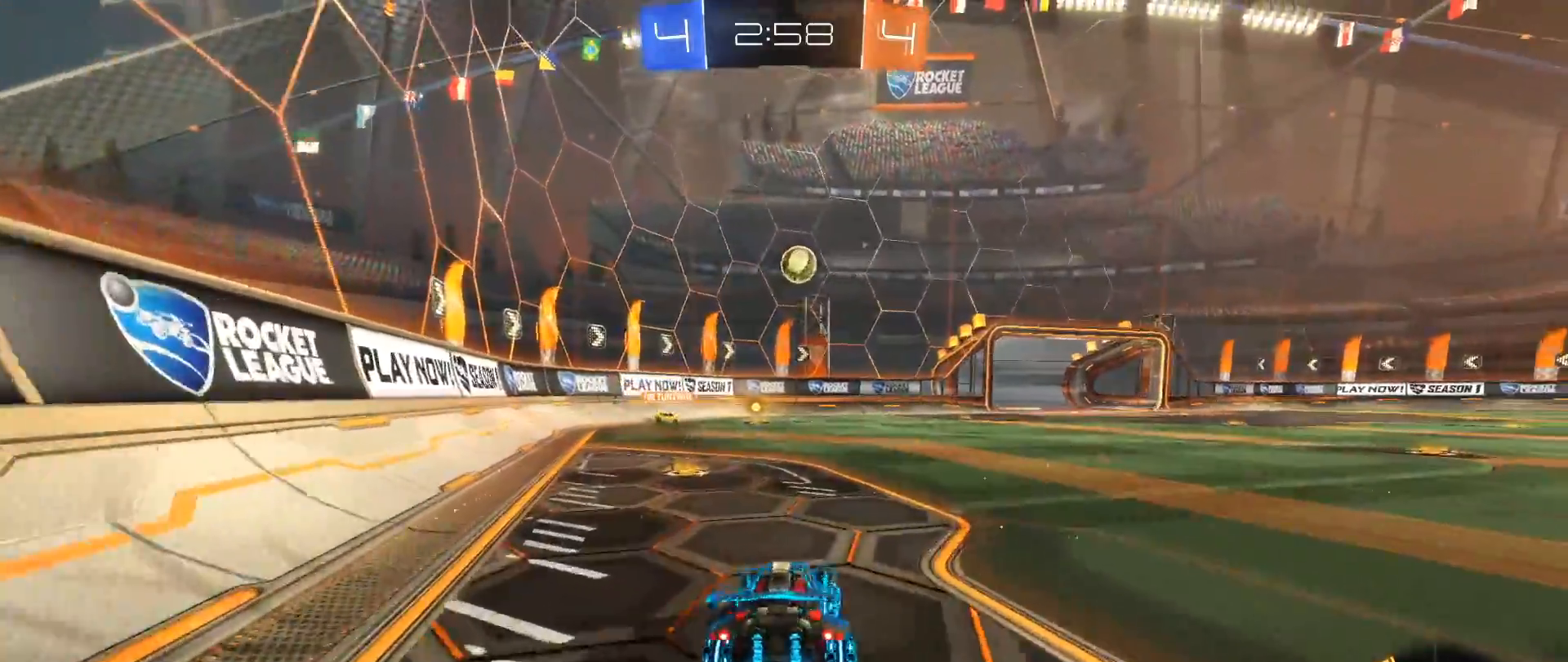
{"buttons": ["A", "B", "R1"], "left_stick": "down-left", "right_stick": "center", "events": [[100, "B", "down"], [133, "left_stick", "center"], [333, "left_stick", "down-left"], [433, "A", "down"], [450, "R2", "up"], [467, "R1", "down"]]}
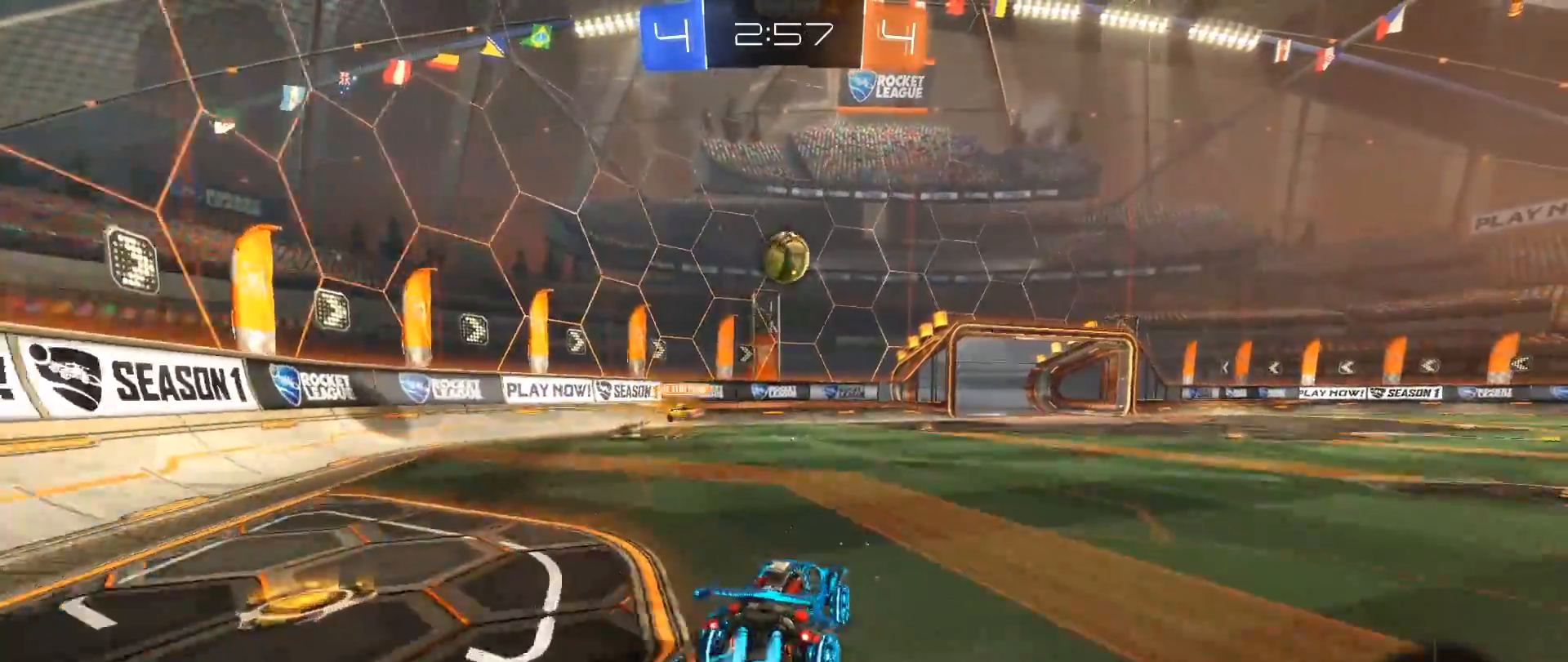
{"buttons": ["B"], "left_stick": "center", "right_stick": "center", "events": [[33, "left_stick", "down-right"], [233, "A", "up"], [233, "R1", "up"], [283, "left_stick", "center"]]}
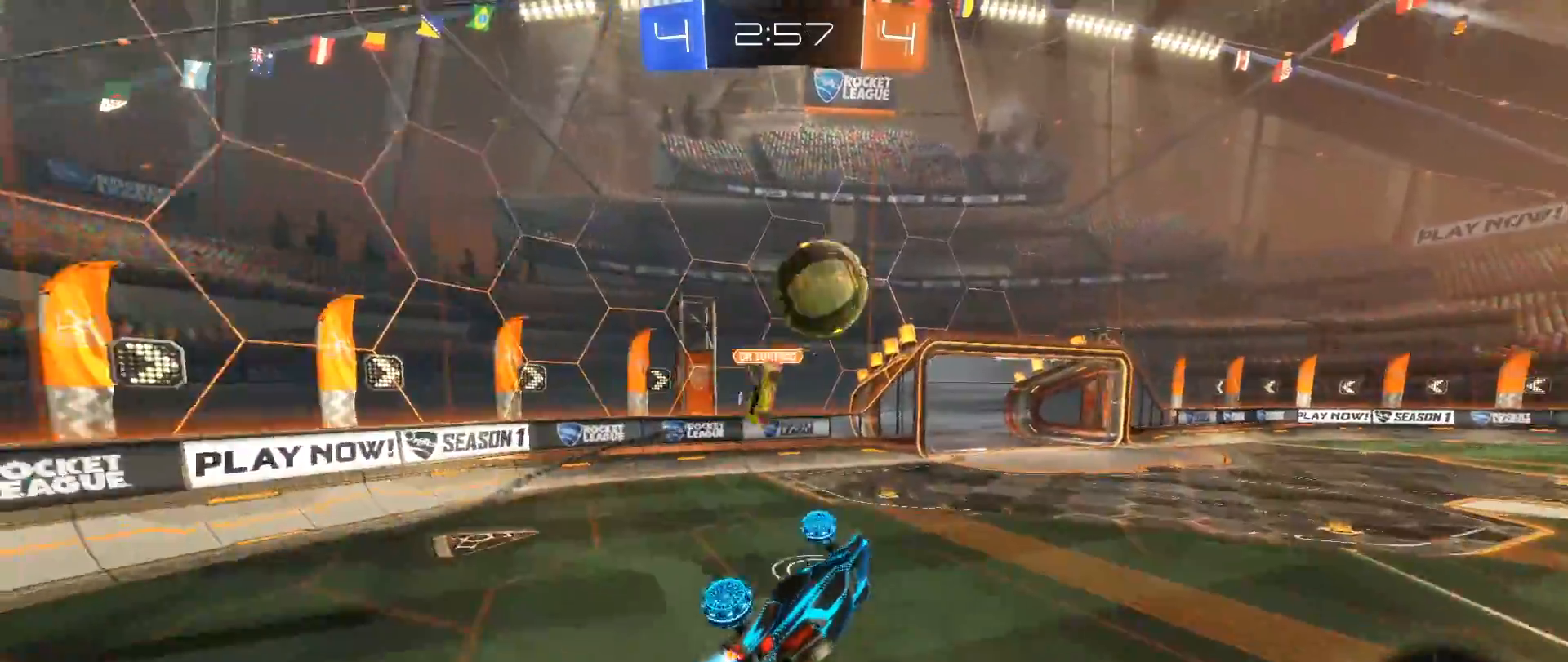
{"buttons": [], "left_stick": "center", "right_stick": "center", "events": [[183, "B", "up"], [333, "L1", "down"], [367, "left_stick", "up"], [483, "L1", "up"], [500, "left_stick", "center"]]}
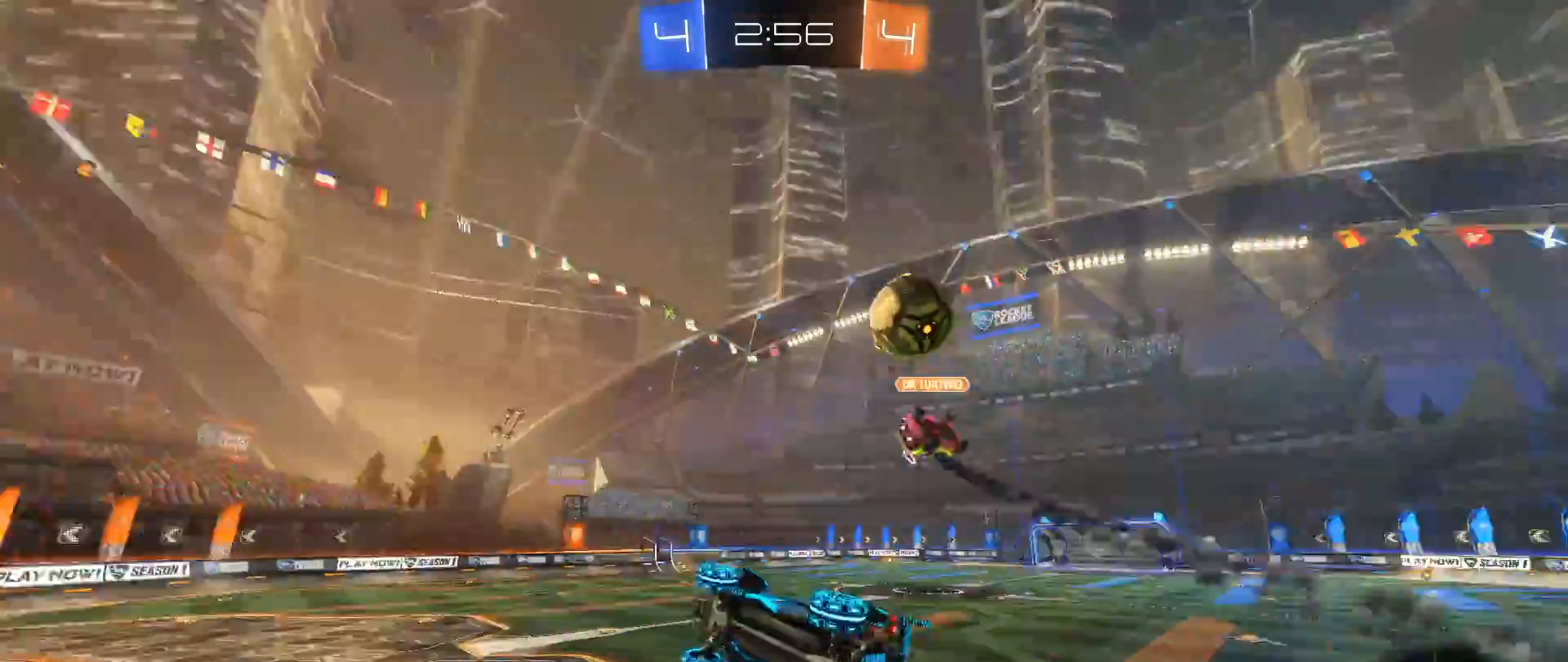
{"buttons": [], "left_stick": "center", "right_stick": "center", "events": []}
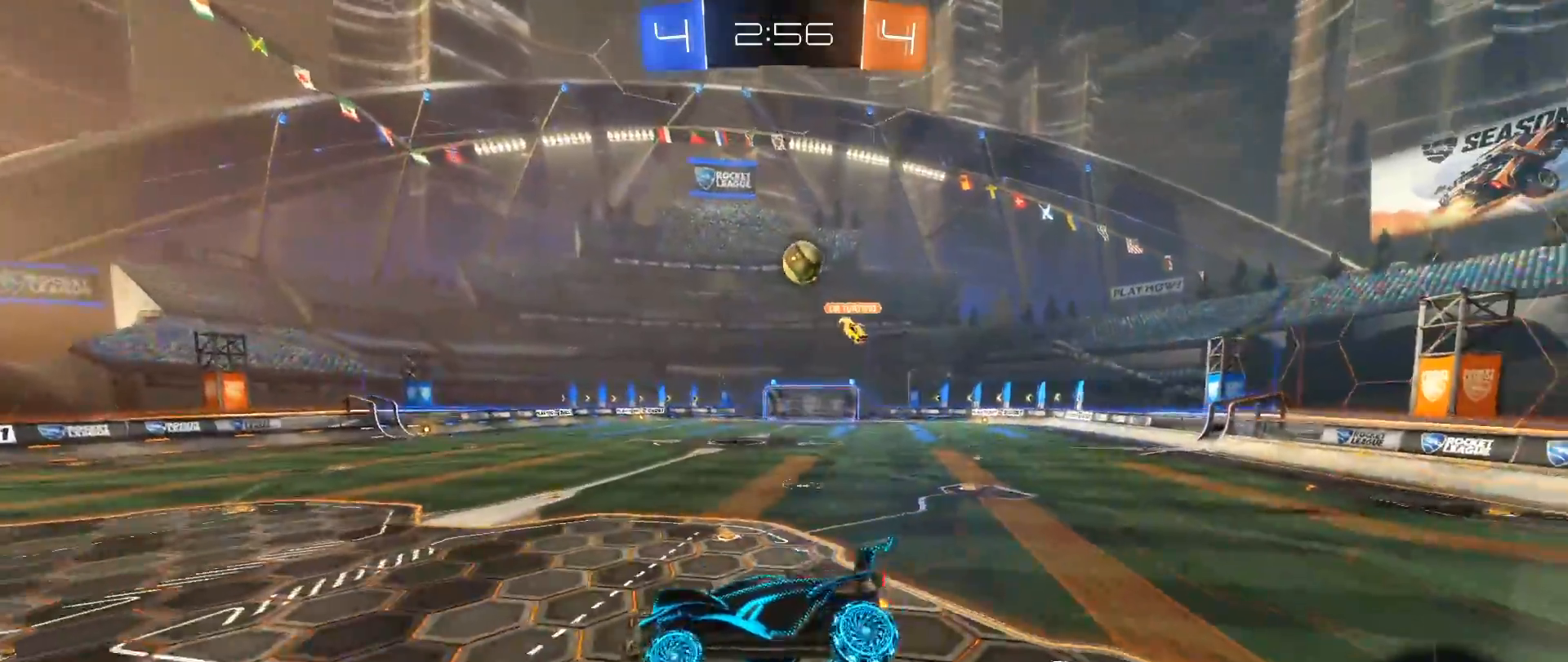
{"buttons": ["B"], "left_stick": "right", "right_stick": "center", "events": [[200, "left_stick", "right"], [300, "L1", "down"], [417, "B", "down"], [483, "L1", "up"]]}
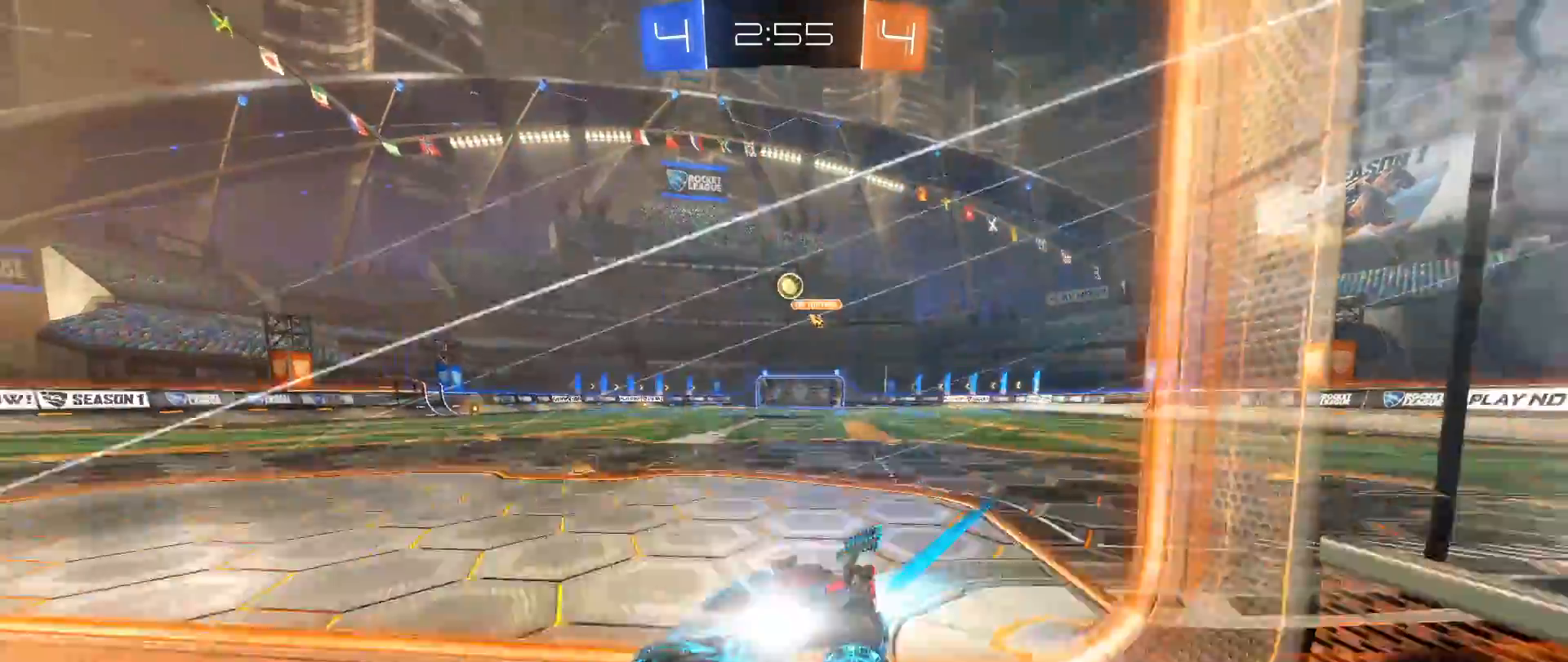
{"buttons": ["B"], "left_stick": "center", "right_stick": "center", "events": [[417, "left_stick", "center"]]}
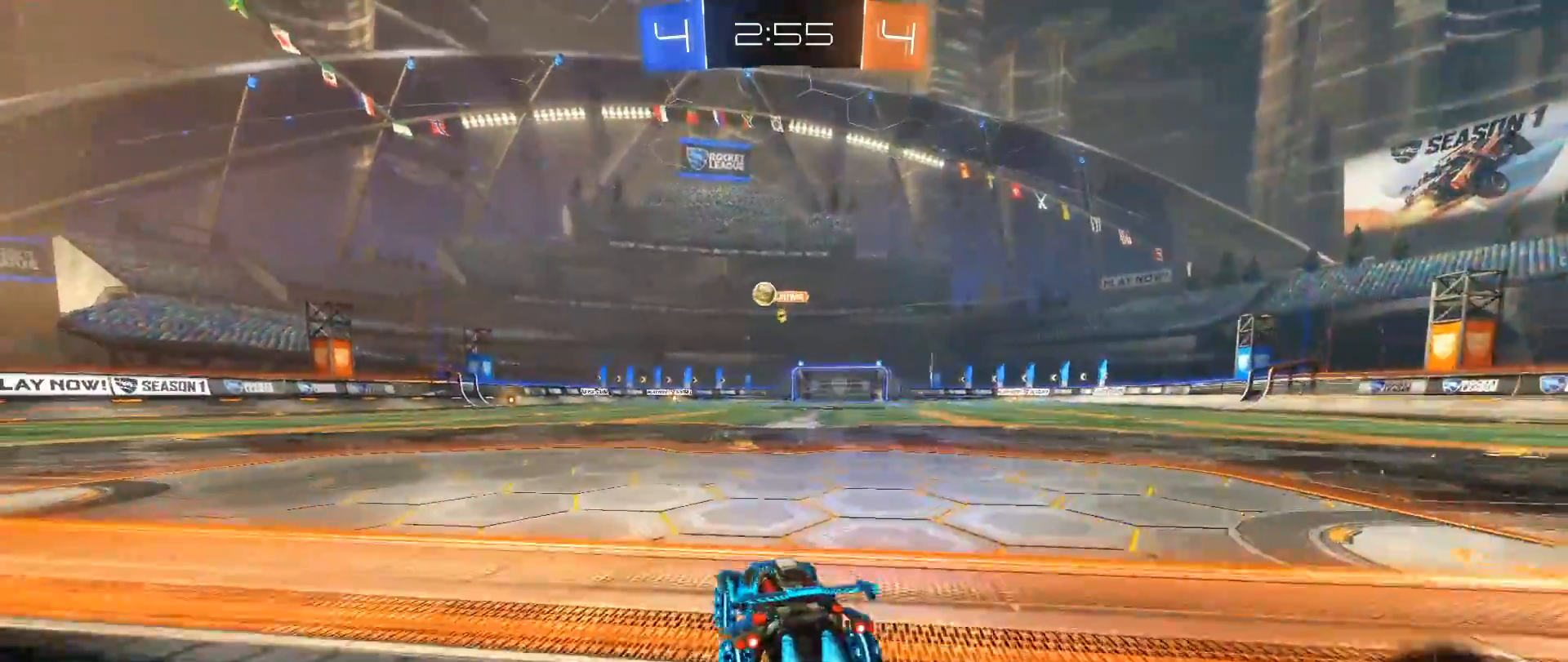
{"buttons": ["A", "B", "L1"], "left_stick": "up-right", "right_stick": "center", "events": [[317, "left_stick", "right"], [467, "A", "down"], [467, "left_stick", "up-right"], [483, "L1", "down"]]}
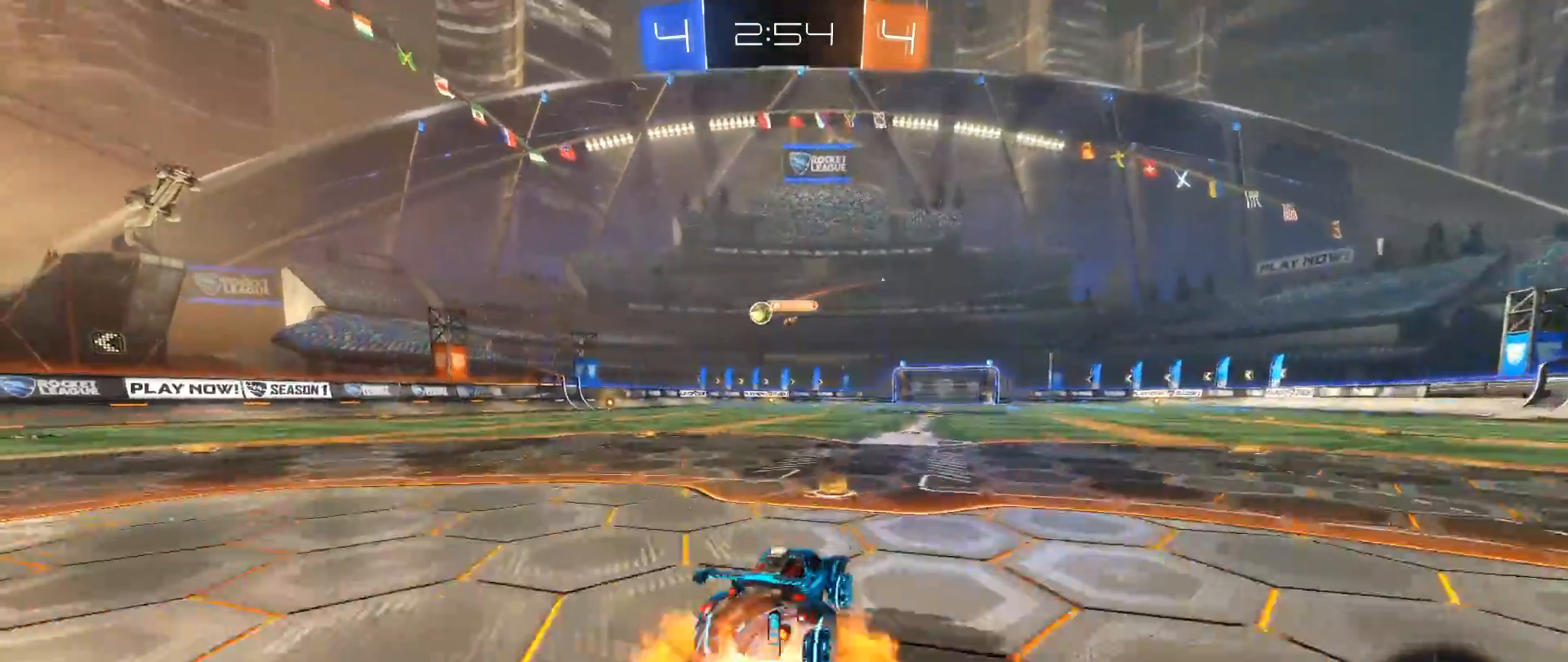
{"buttons": [], "left_stick": "center", "right_stick": "center", "events": [[67, "A", "up"], [67, "left_stick", "up"], [117, "A", "down"], [217, "B", "up"], [233, "A", "up"], [250, "Y", "down"], [300, "L1", "up"], [317, "left_stick", "center"], [350, "Y", "up"]]}
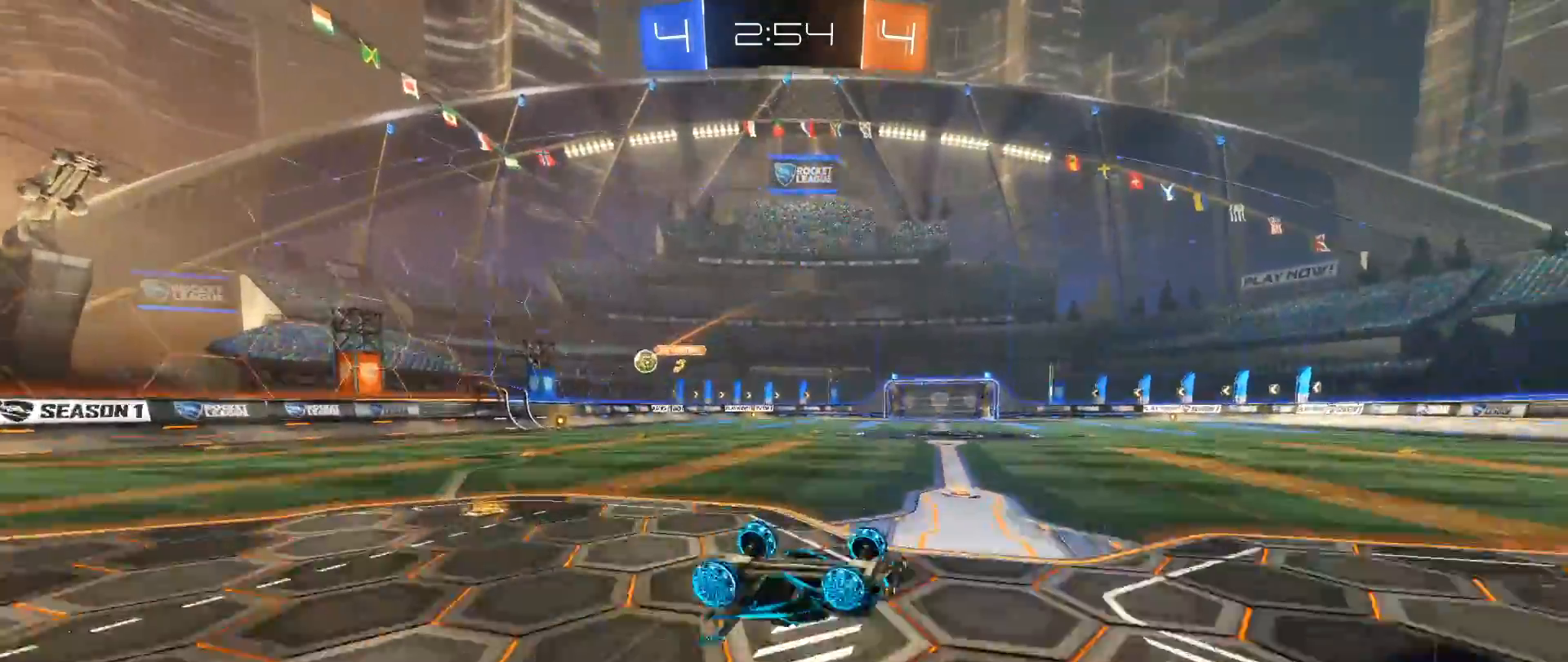
{"buttons": ["R2"], "left_stick": "center", "right_stick": "center", "events": [[117, "R2", "down"], [267, "left_stick", "left"], [400, "left_stick", "center"]]}
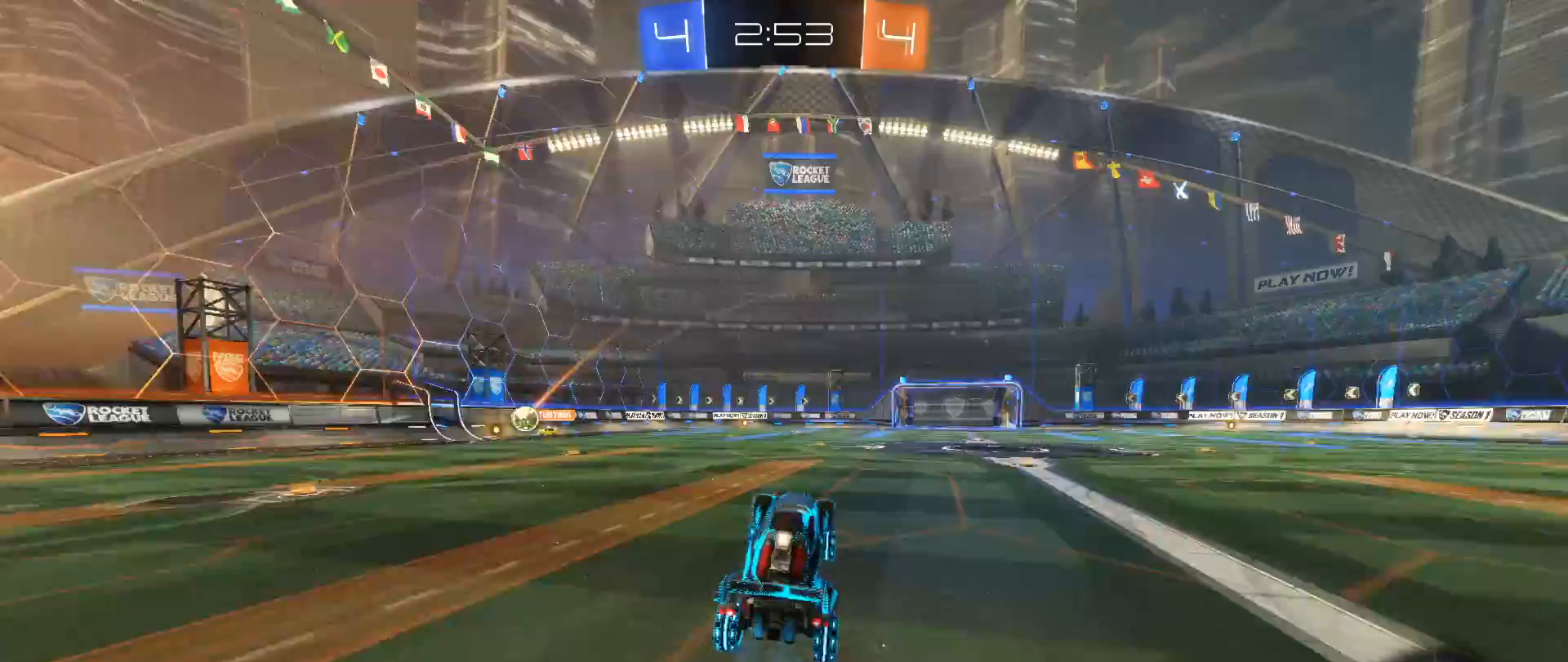
{"buttons": ["L1", "R2"], "left_stick": "up", "right_stick": "center", "events": [[317, "left_stick", "right"], [400, "A", "down"], [400, "L1", "down"], [400, "left_stick", "up-right"], [467, "A", "up"], [500, "left_stick", "up"]]}
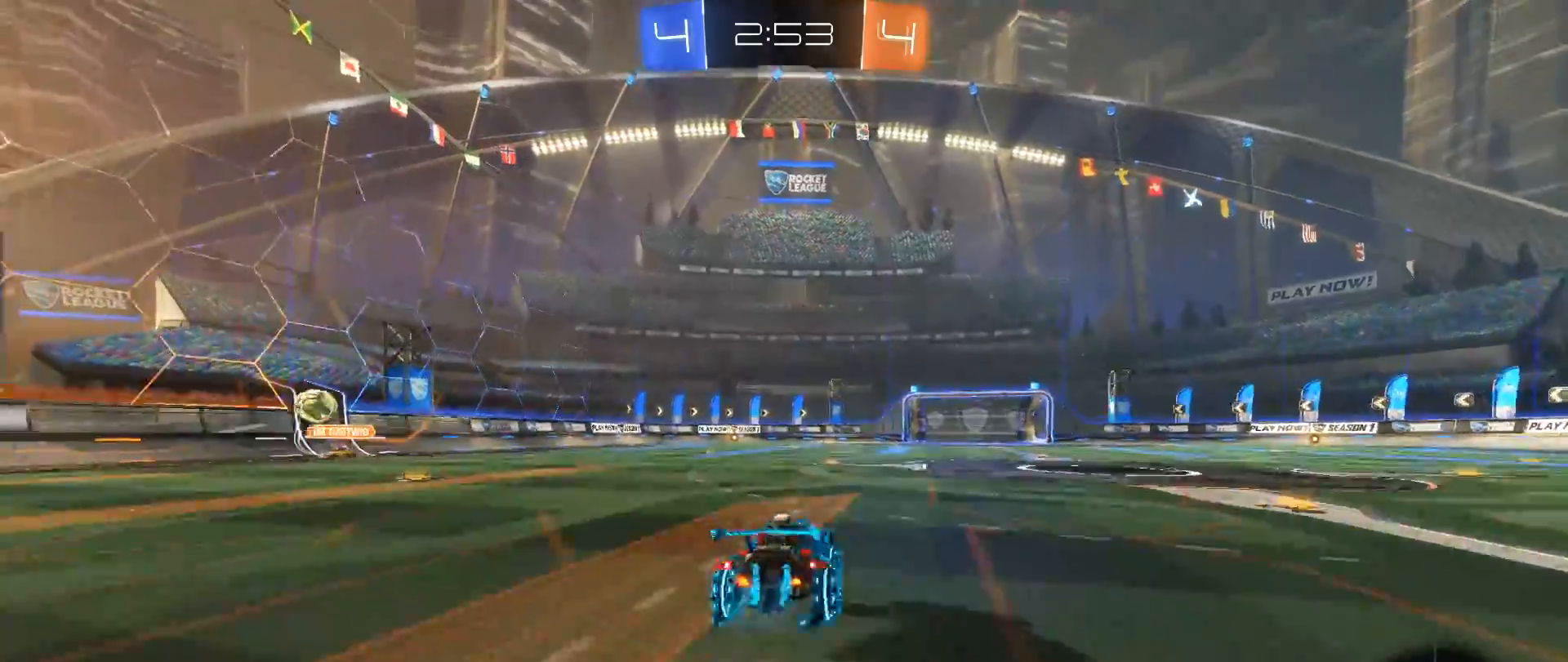
{"buttons": ["R2"], "left_stick": "center", "right_stick": "center", "events": [[17, "A", "down"], [150, "A", "up"], [167, "L1", "up"], [267, "left_stick", "center"]]}
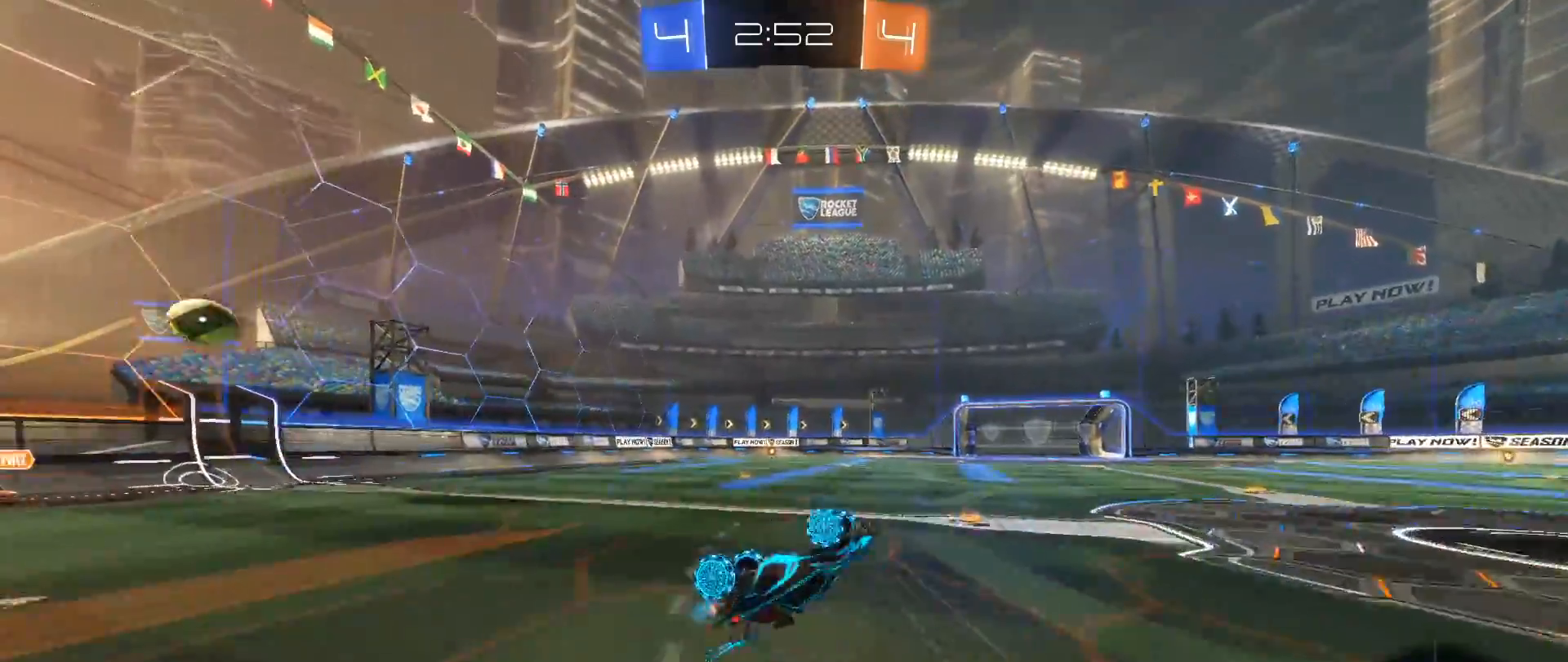
{"buttons": ["R2"], "left_stick": "center", "right_stick": "center", "events": [[350, "left_stick", "down-left"], [500, "left_stick", "center"]]}
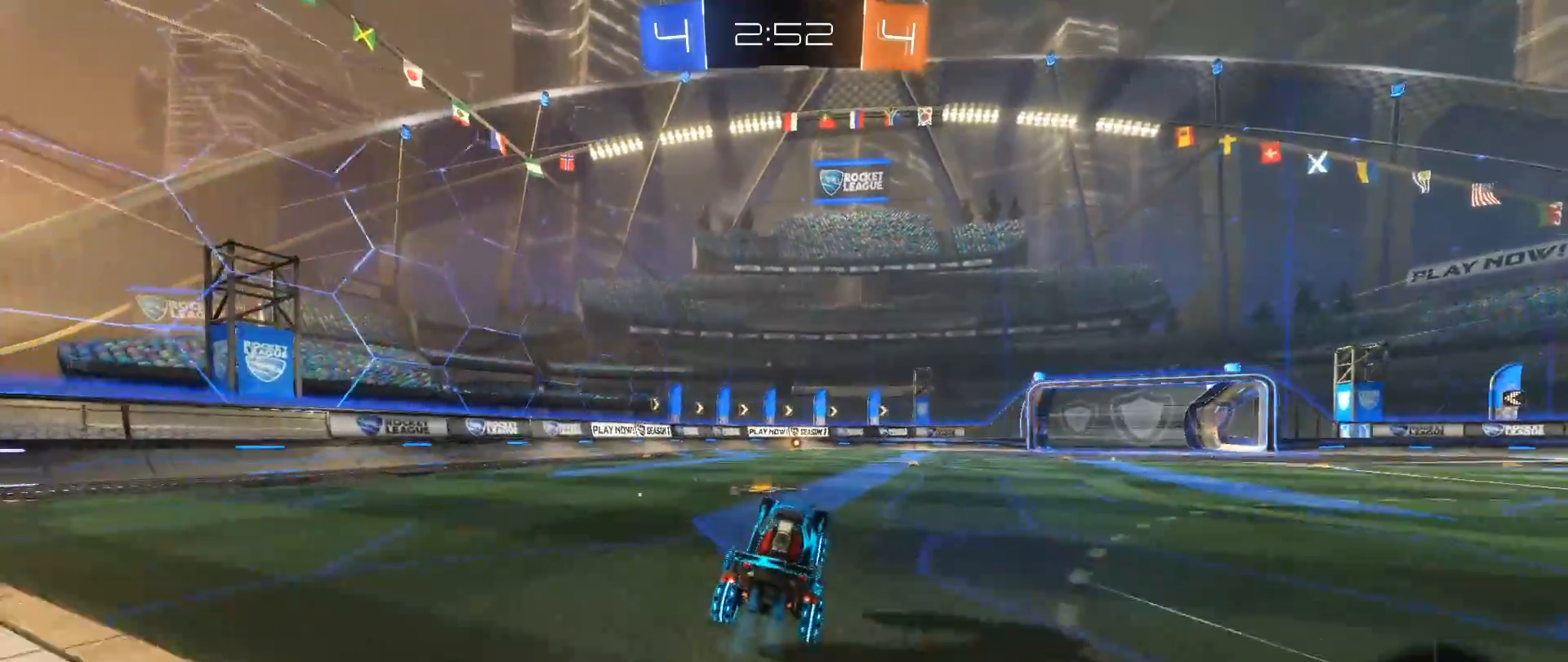
{"buttons": ["B", "R2"], "left_stick": "right", "right_stick": "center", "events": [[450, "B", "down"], [467, "left_stick", "right"]]}
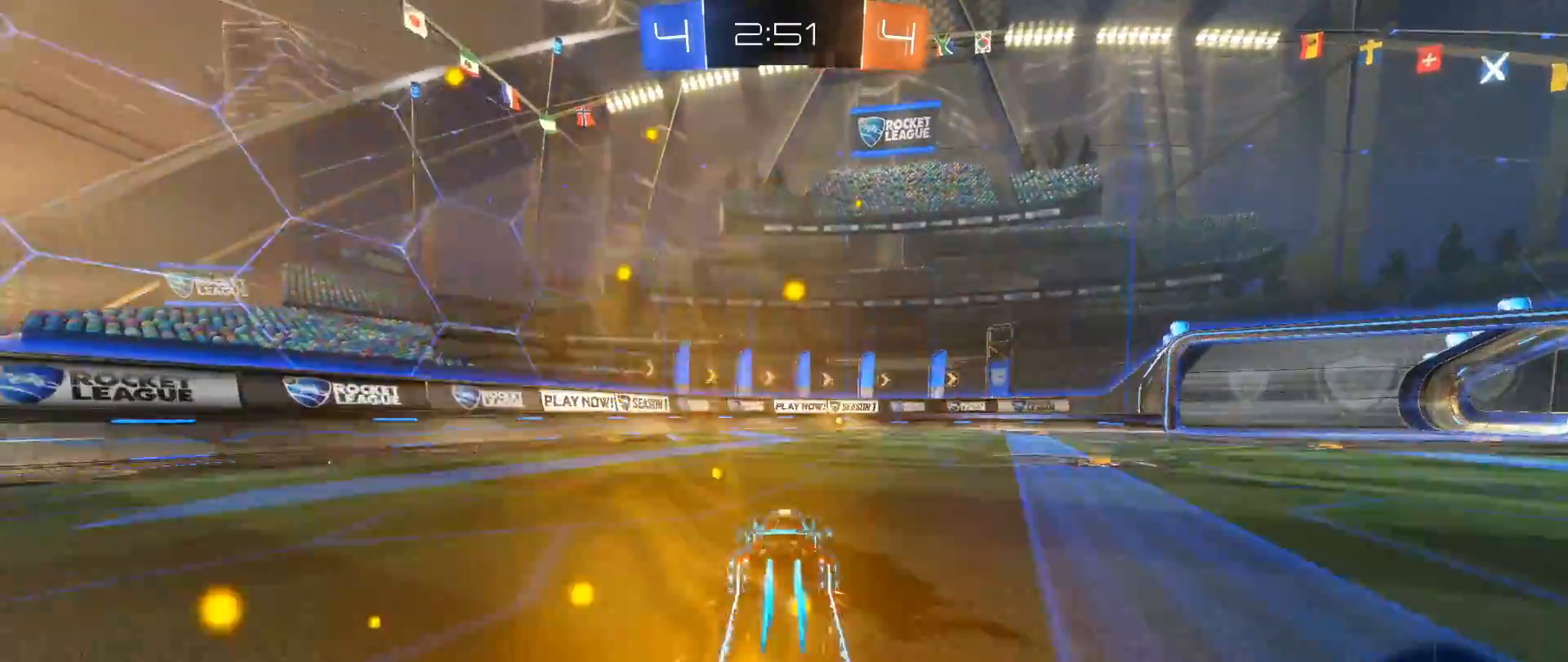
{"buttons": ["R2"], "left_stick": "right", "right_stick": "center", "events": [[17, "left_stick", "center"], [200, "B", "up"], [433, "left_stick", "right"]]}
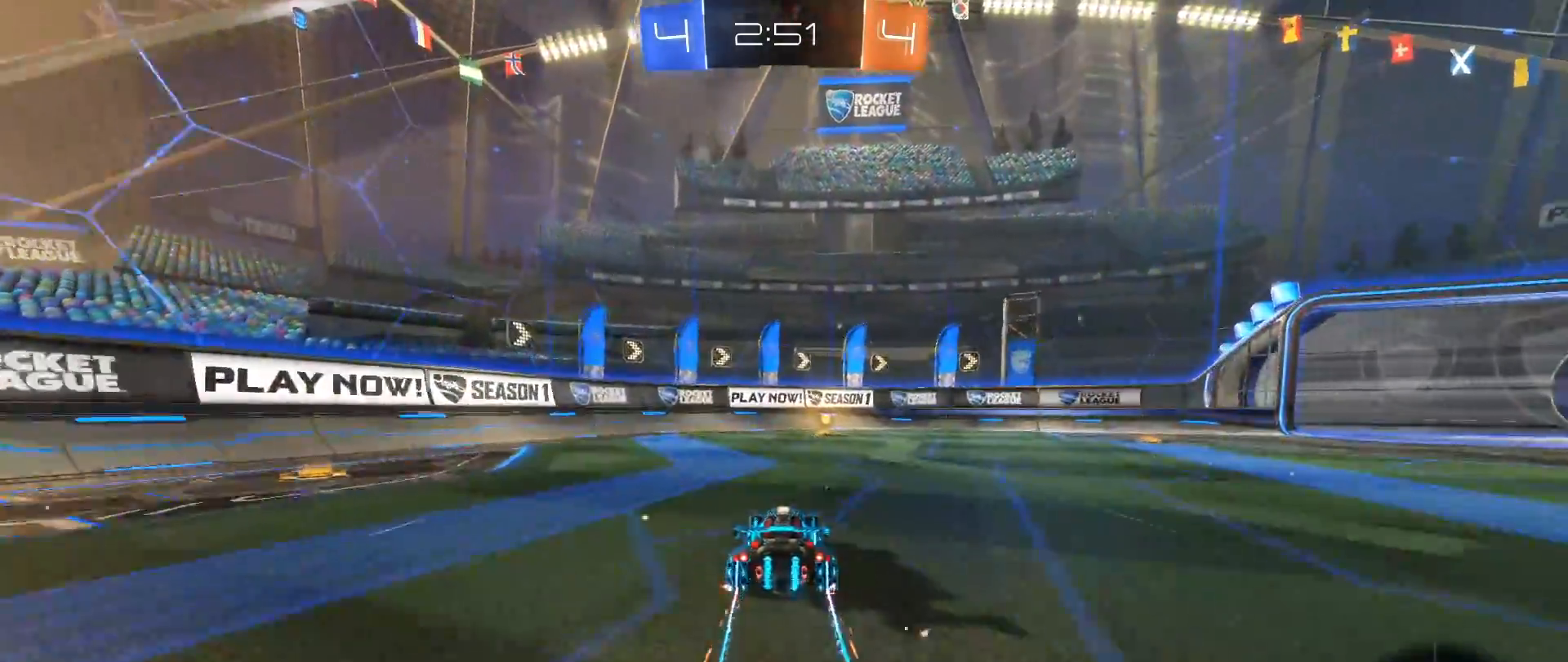
{"buttons": ["X", "R2"], "left_stick": "right", "right_stick": "center", "events": [[33, "left_stick", "center"], [150, "Y", "down"], [300, "Y", "up"], [417, "left_stick", "right"], [500, "X", "down"]]}